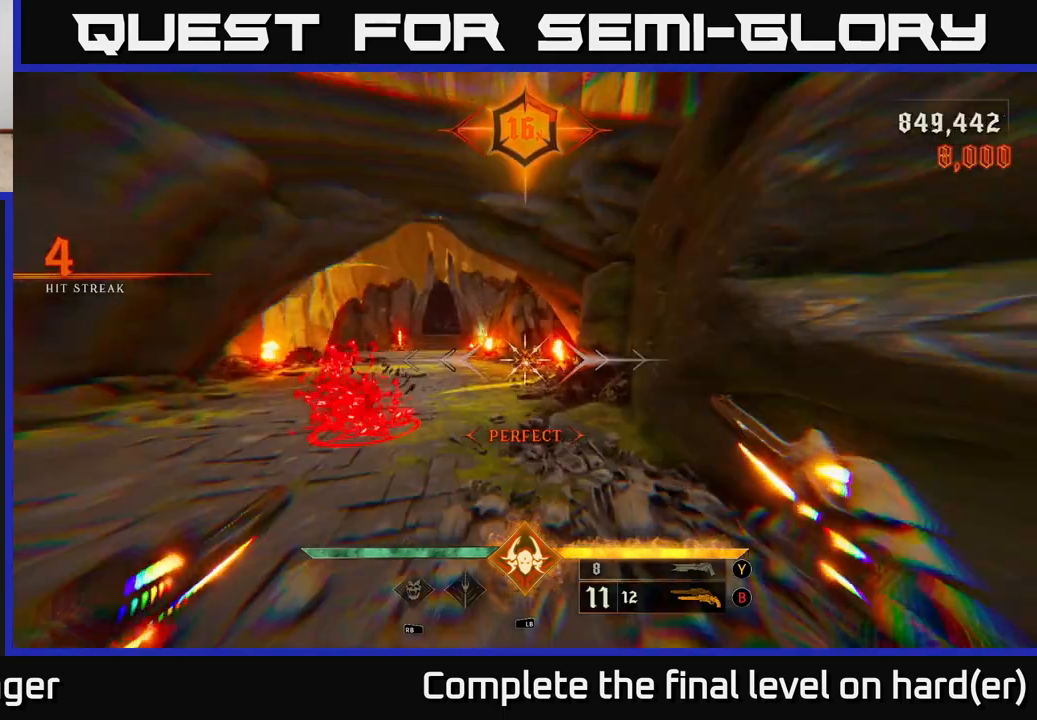
Gameplay with a controller (Xbox layout); each line is a JSON object with the inputs held at the frame after it. "events" lists button and stick changes between this image and that frame as [ms after this image, input, new state], when the widget could be followed in between.
{"buttons": [], "left_stick": "down", "right_stick": "center", "events": [[217, "right_stick", "left"], [250, "left_stick", "down-left"], [300, "R2", "down"], [367, "R2", "up"], [383, "left_stick", "down"], [383, "right_stick", "center"]]}
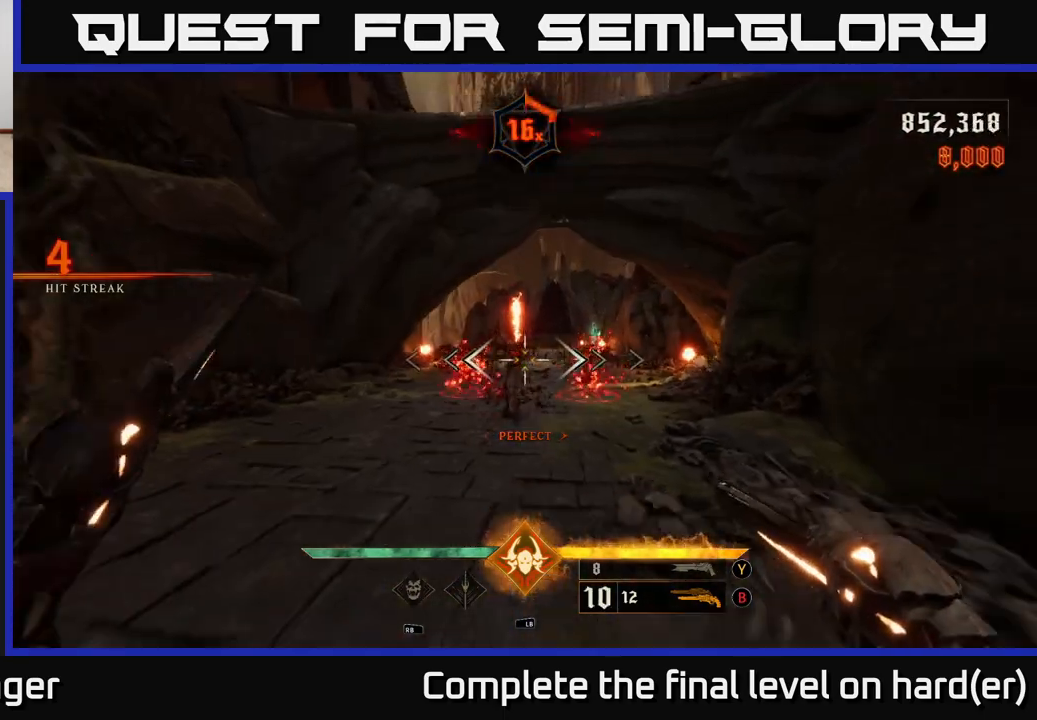
{"buttons": [], "left_stick": "down", "right_stick": "center", "events": [[250, "R2", "down"], [300, "R2", "up"]]}
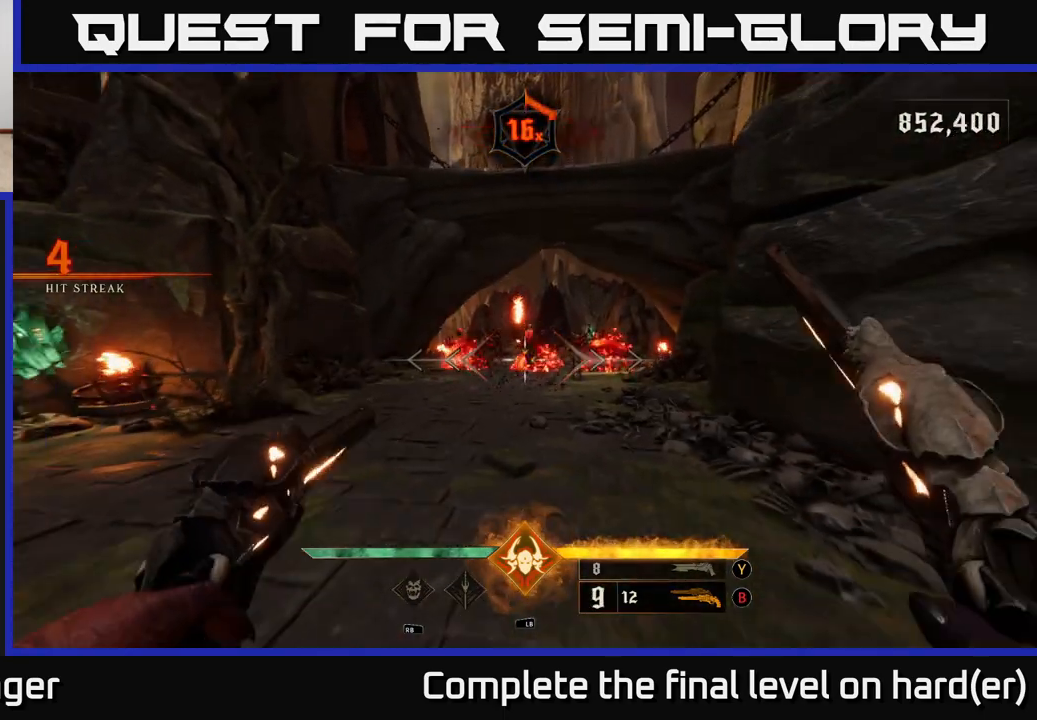
{"buttons": [], "left_stick": "down-left", "right_stick": "center", "events": [[133, "right_stick", "up"], [200, "right_stick", "center"], [217, "R2", "down"], [300, "R2", "up"], [433, "left_stick", "down-left"]]}
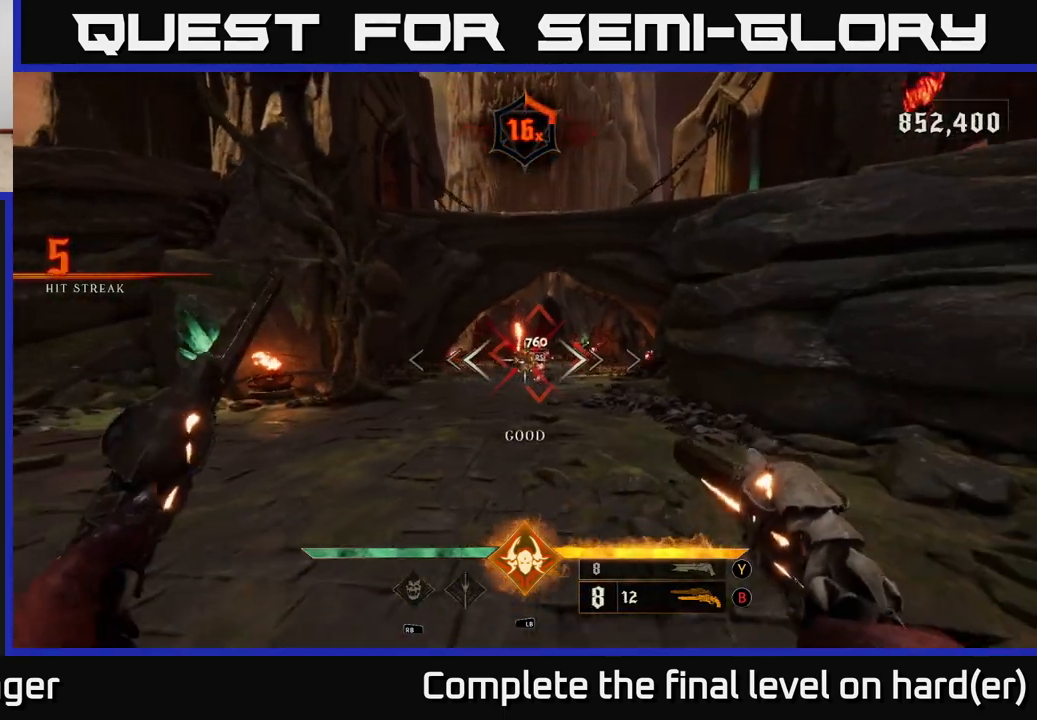
{"buttons": [], "left_stick": "center", "right_stick": "center", "events": [[50, "right_stick", "right"], [67, "left_stick", "center"], [133, "right_stick", "center"], [200, "R2", "down"], [233, "left_stick", "down-left"], [283, "R2", "up"], [367, "left_stick", "center"]]}
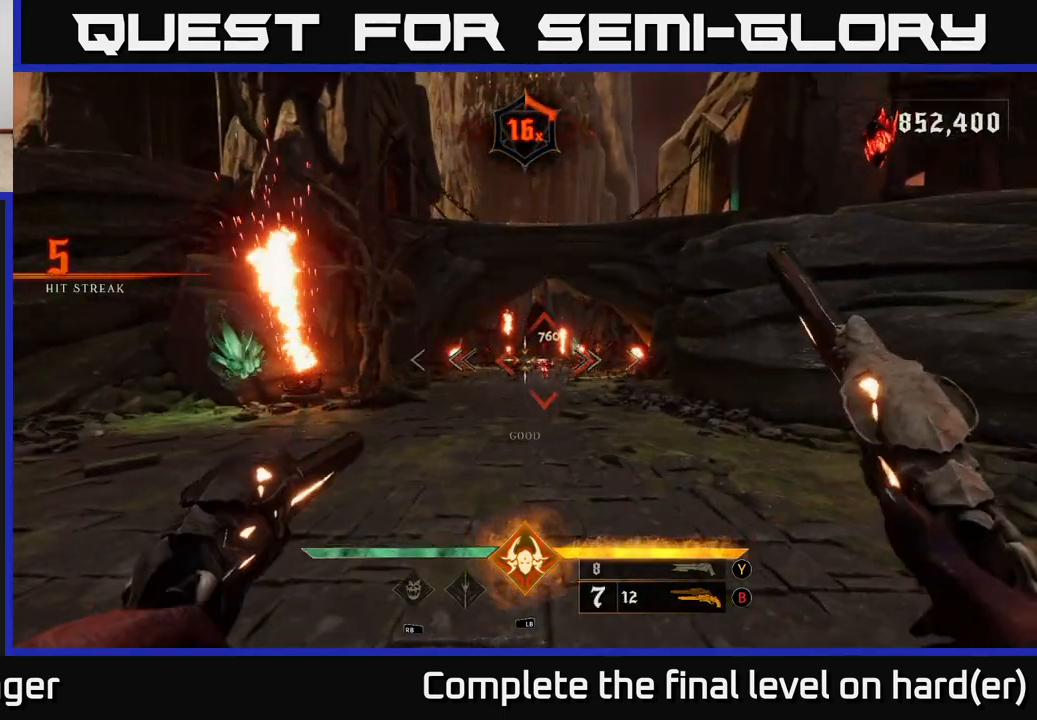
{"buttons": [], "left_stick": "center", "right_stick": "center", "events": [[67, "left_stick", "left"], [183, "R2", "down"], [200, "left_stick", "center"], [233, "R2", "up"]]}
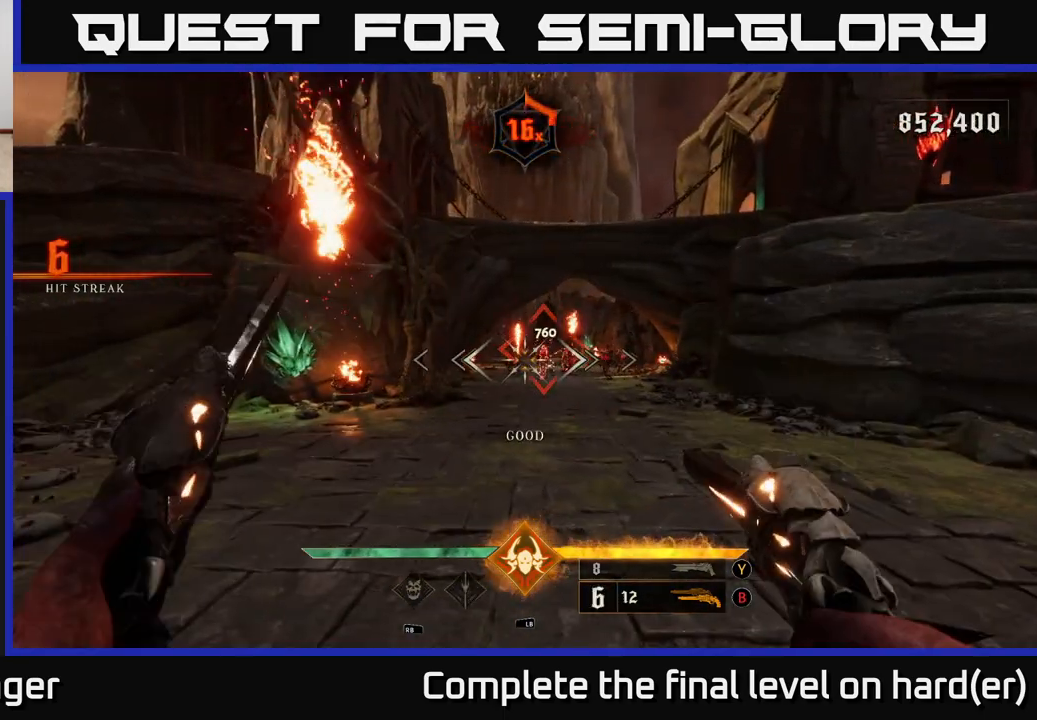
{"buttons": [], "left_stick": "left", "right_stick": "center", "events": [[150, "R2", "down"], [233, "R2", "up"], [483, "left_stick", "left"]]}
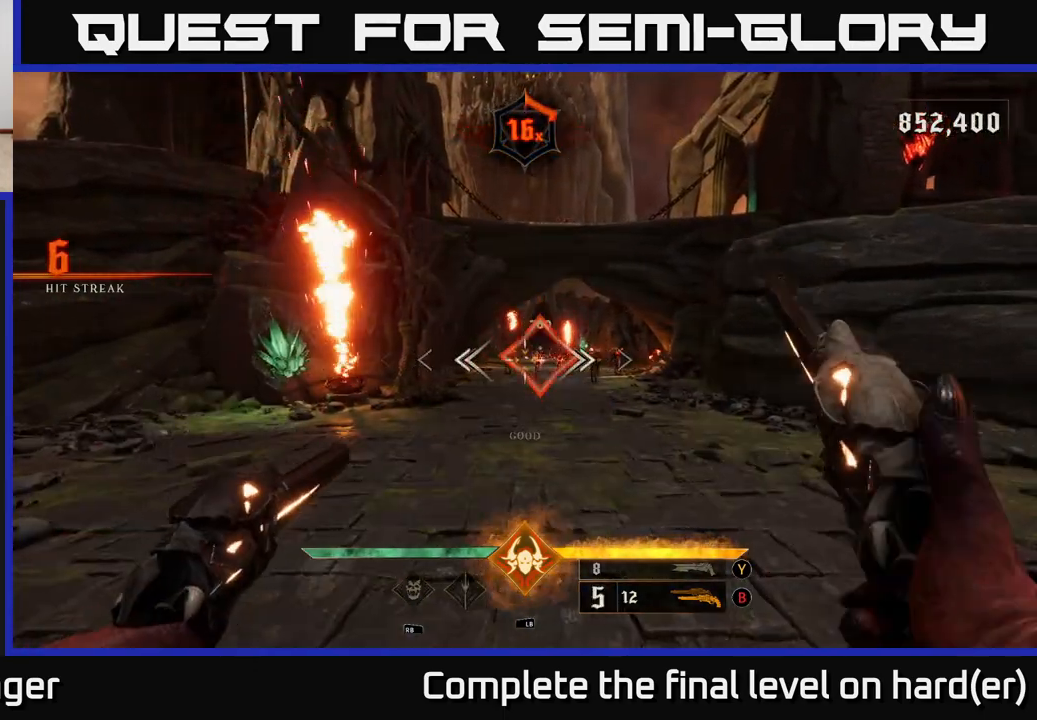
{"buttons": [], "left_stick": "center", "right_stick": "center", "events": [[100, "left_stick", "center"], [117, "R2", "down"], [200, "R2", "up"]]}
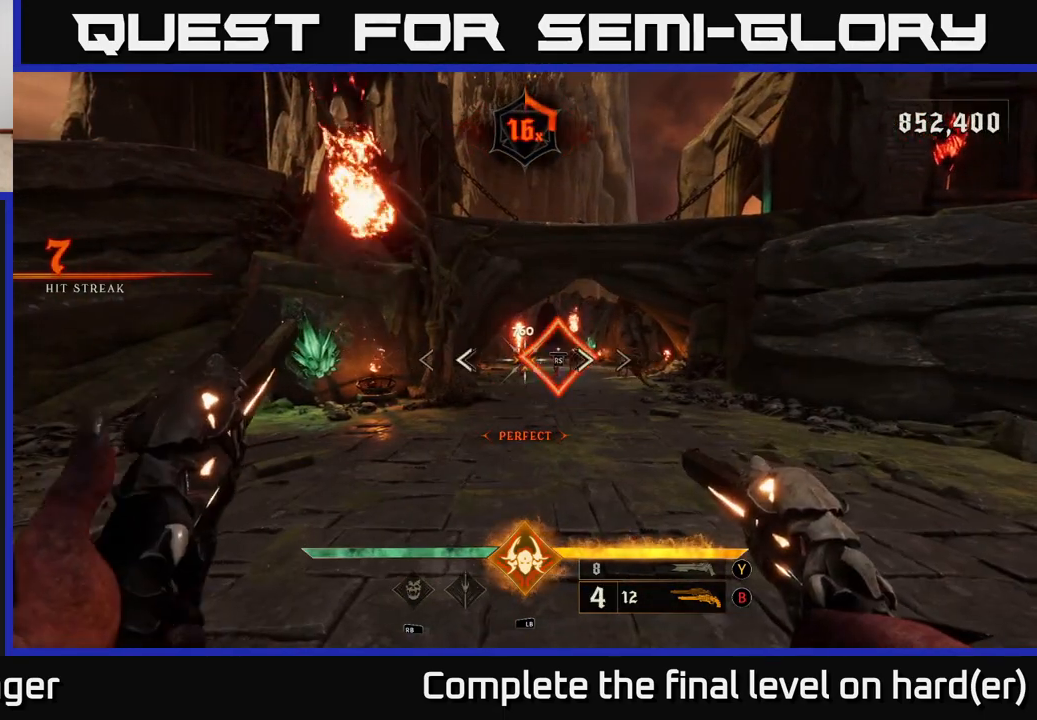
{"buttons": [], "left_stick": "center", "right_stick": "center", "events": [[67, "R2", "down"], [133, "R2", "up"], [283, "left_stick", "down-right"], [400, "left_stick", "center"]]}
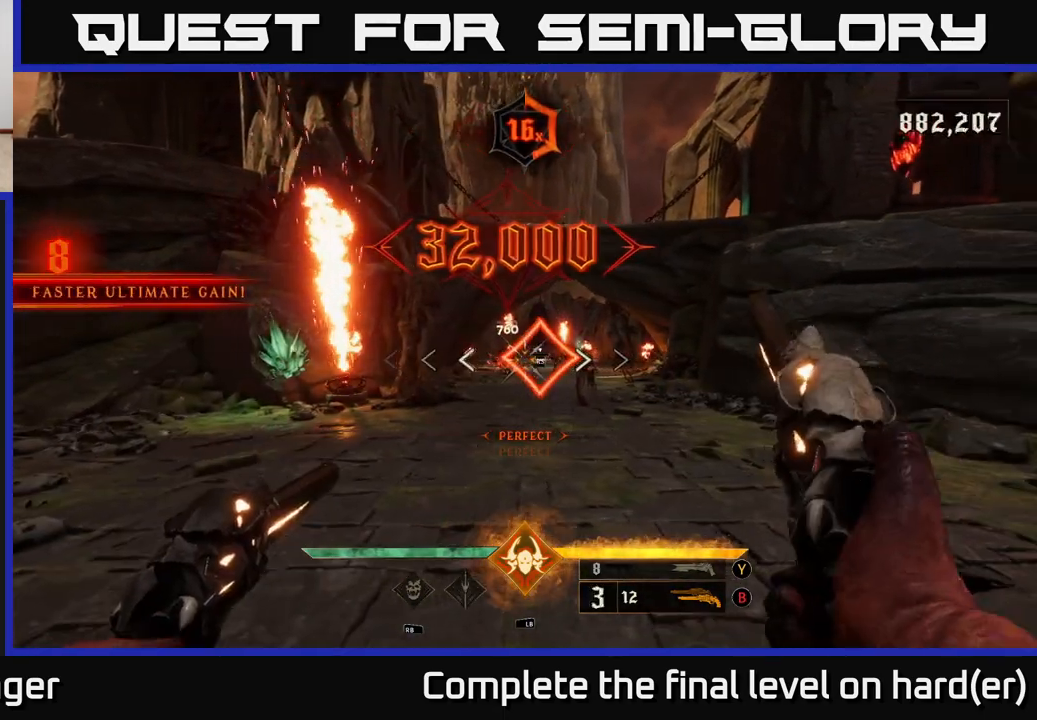
{"buttons": ["R2"], "left_stick": "center", "right_stick": "center", "events": [[50, "R2", "down"], [133, "left_stick", "right"], [150, "R2", "up"], [250, "left_stick", "center"], [500, "R2", "down"]]}
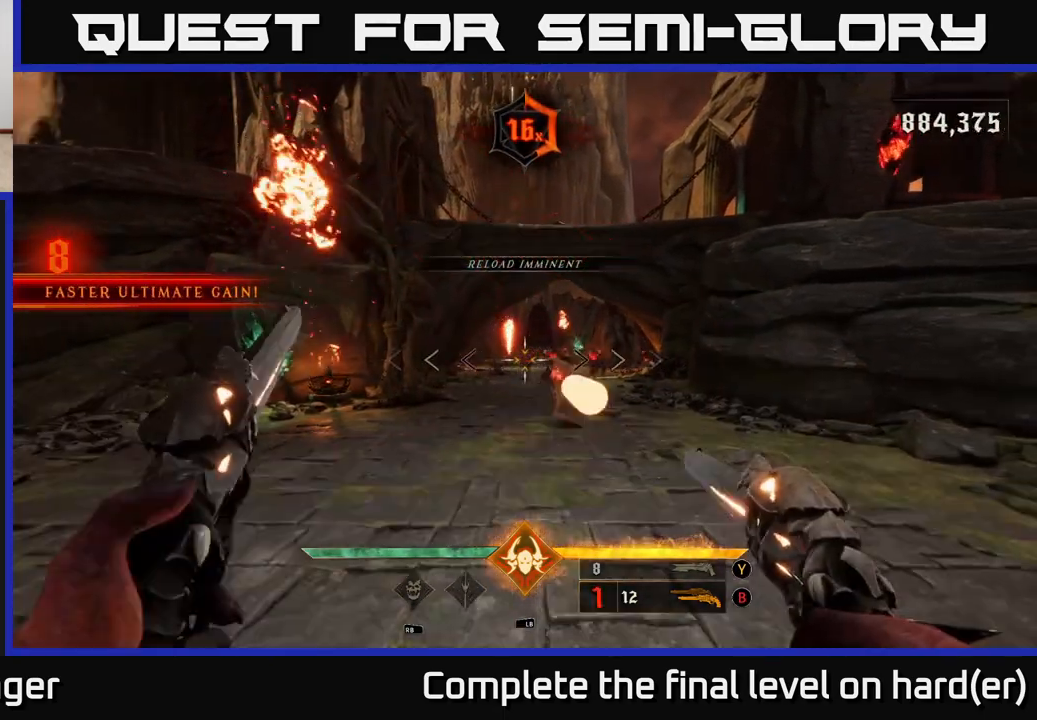
{"buttons": ["R2"], "left_stick": "down", "right_stick": "center", "events": [[83, "R2", "up"], [83, "left_stick", "down"], [367, "right_stick", "right"], [467, "R2", "down"], [467, "right_stick", "center"]]}
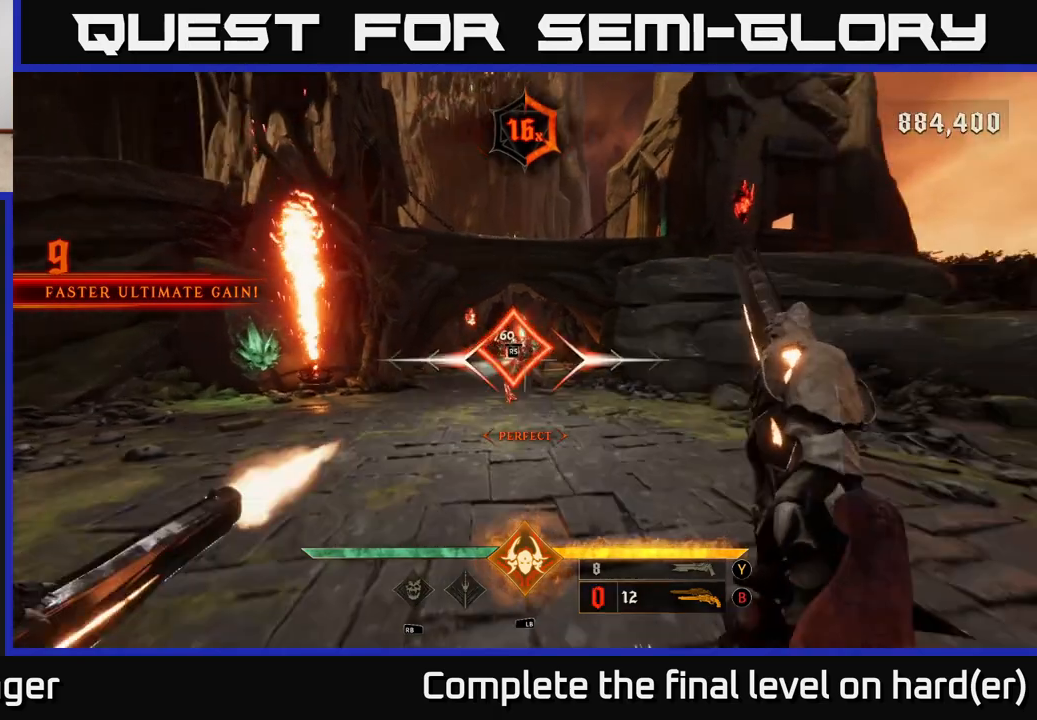
{"buttons": [], "left_stick": "down-right", "right_stick": "center", "events": [[17, "R2", "up"], [333, "left_stick", "down-left"], [417, "R2", "down"], [433, "left_stick", "center"], [483, "R2", "up"], [483, "left_stick", "down-right"]]}
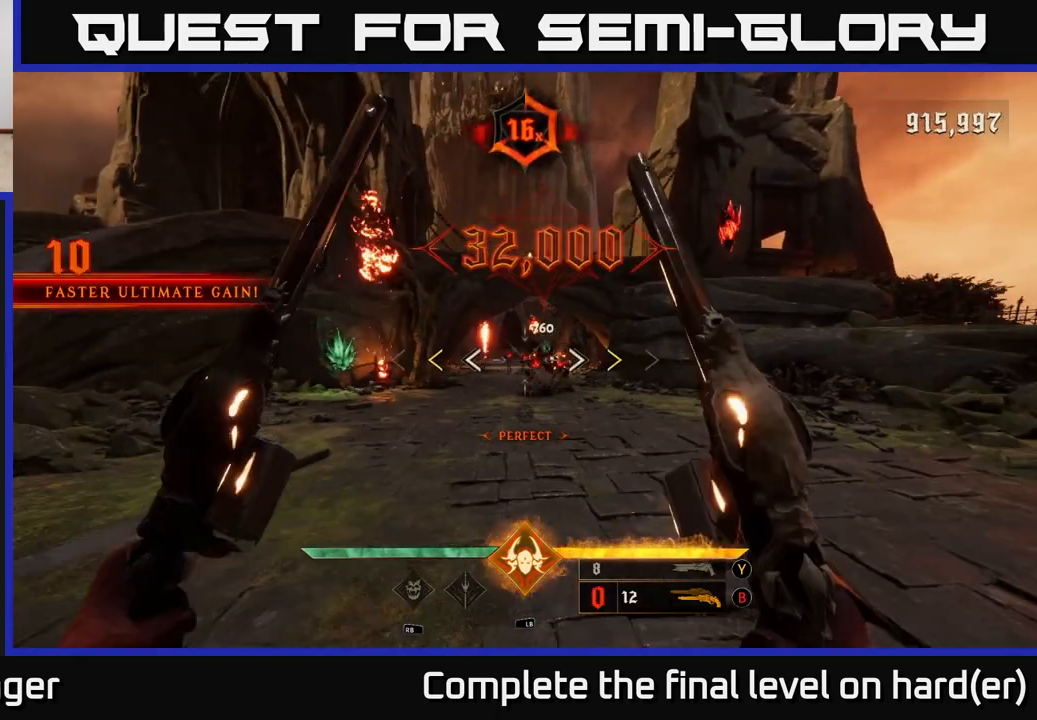
{"buttons": [], "left_stick": "down", "right_stick": "center", "events": [[133, "left_stick", "center"], [417, "X", "down"], [467, "left_stick", "down"], [483, "X", "up"]]}
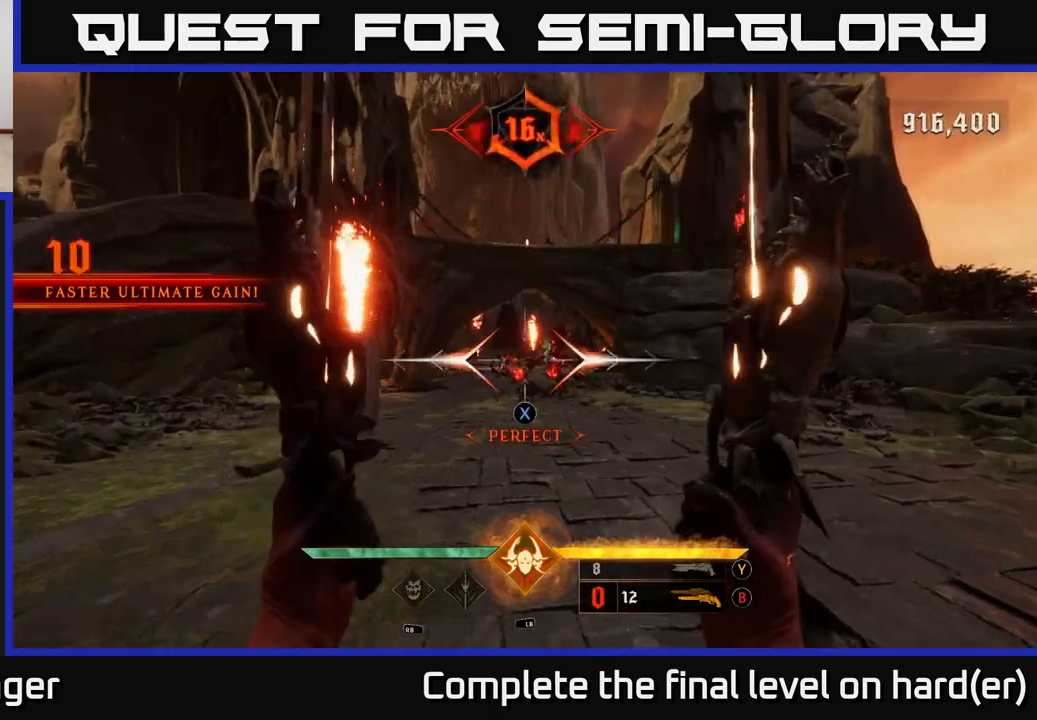
{"buttons": [], "left_stick": "down", "right_stick": "center", "events": [[217, "left_stick", "center"], [400, "R2", "down"], [450, "left_stick", "down"], [483, "R2", "up"]]}
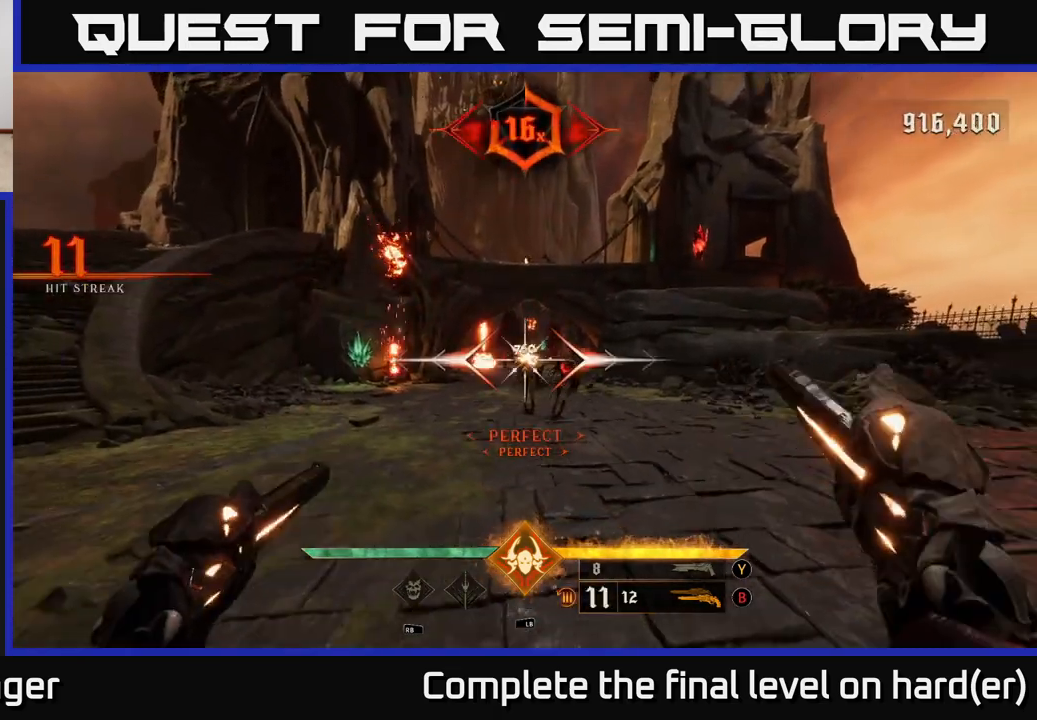
{"buttons": [], "left_stick": "down", "right_stick": "center", "events": [[117, "left_stick", "center"], [350, "R2", "down"], [400, "left_stick", "down"], [433, "R2", "up"]]}
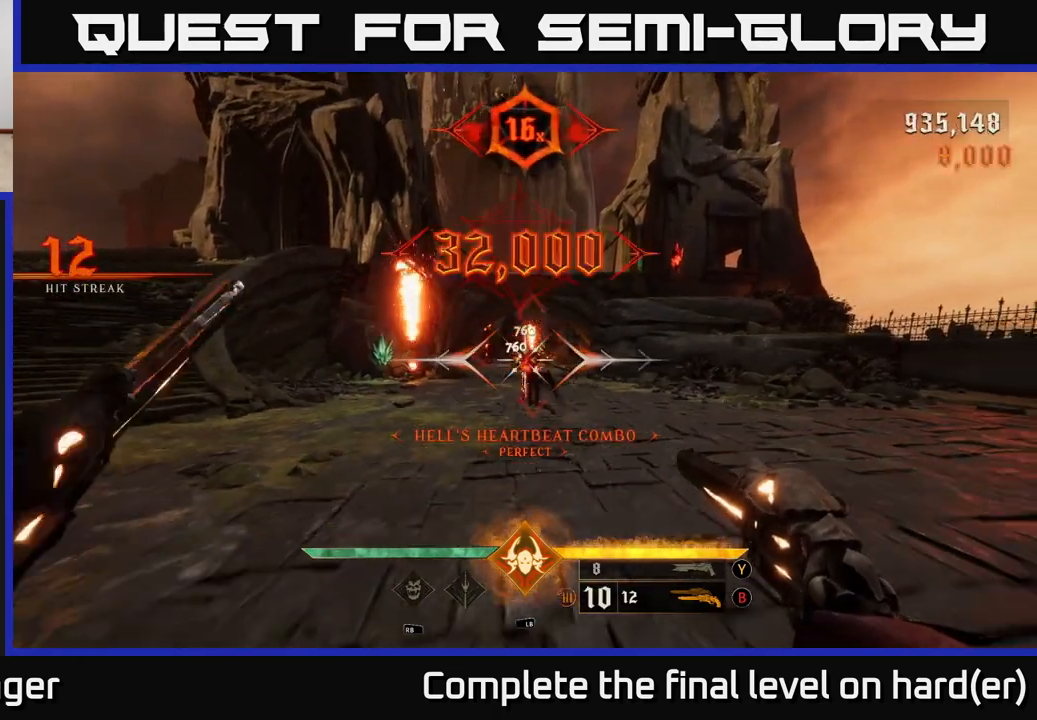
{"buttons": [], "left_stick": "down-left", "right_stick": "center", "events": [[167, "left_stick", "center"], [300, "R2", "down"], [333, "R2", "up"], [400, "left_stick", "down-left"]]}
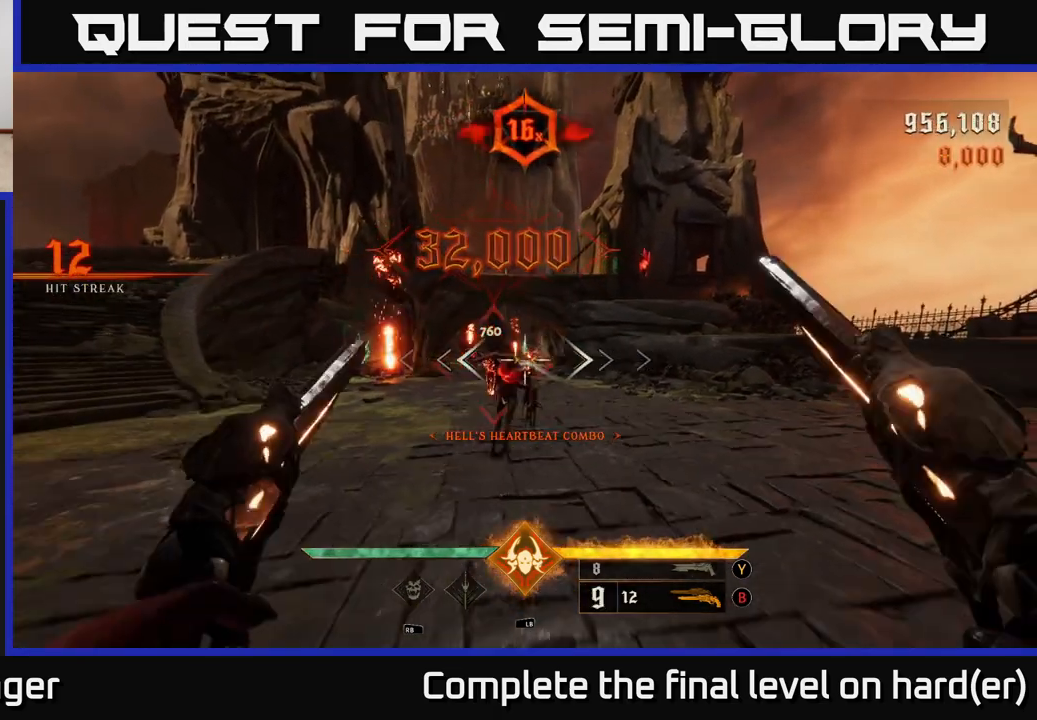
{"buttons": [], "left_stick": "center", "right_stick": "center", "events": [[67, "left_stick", "center"], [150, "left_stick", "down-left"], [200, "left_stick", "down"], [333, "R2", "down"], [333, "right_stick", "down-left"], [400, "R2", "up"], [400, "right_stick", "center"], [450, "left_stick", "center"]]}
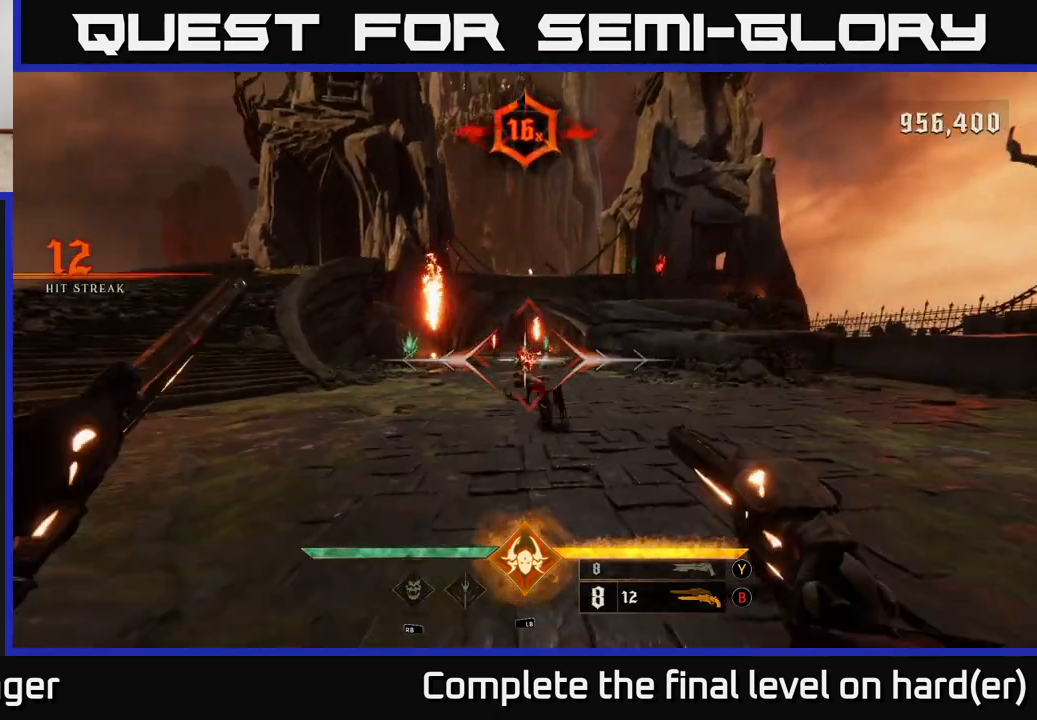
{"buttons": [], "left_stick": "center", "right_stick": "center", "events": [[233, "left_stick", "down-left"], [433, "left_stick", "center"]]}
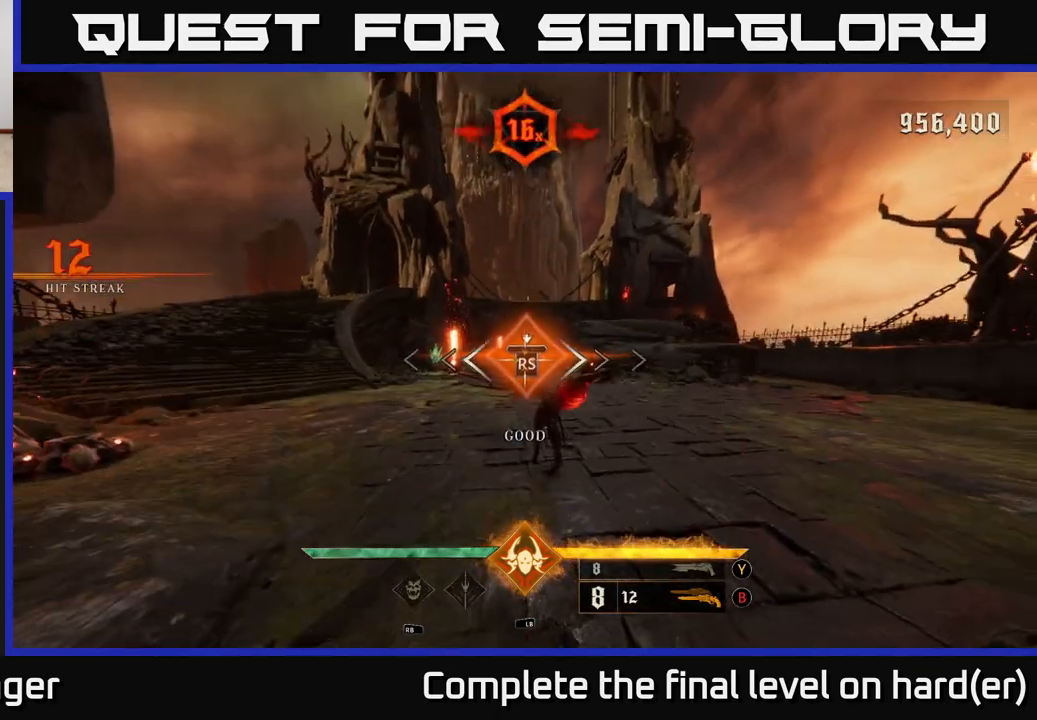
{"buttons": [], "left_stick": "up", "right_stick": "center", "events": [[217, "left_stick", "left"], [433, "left_stick", "up"]]}
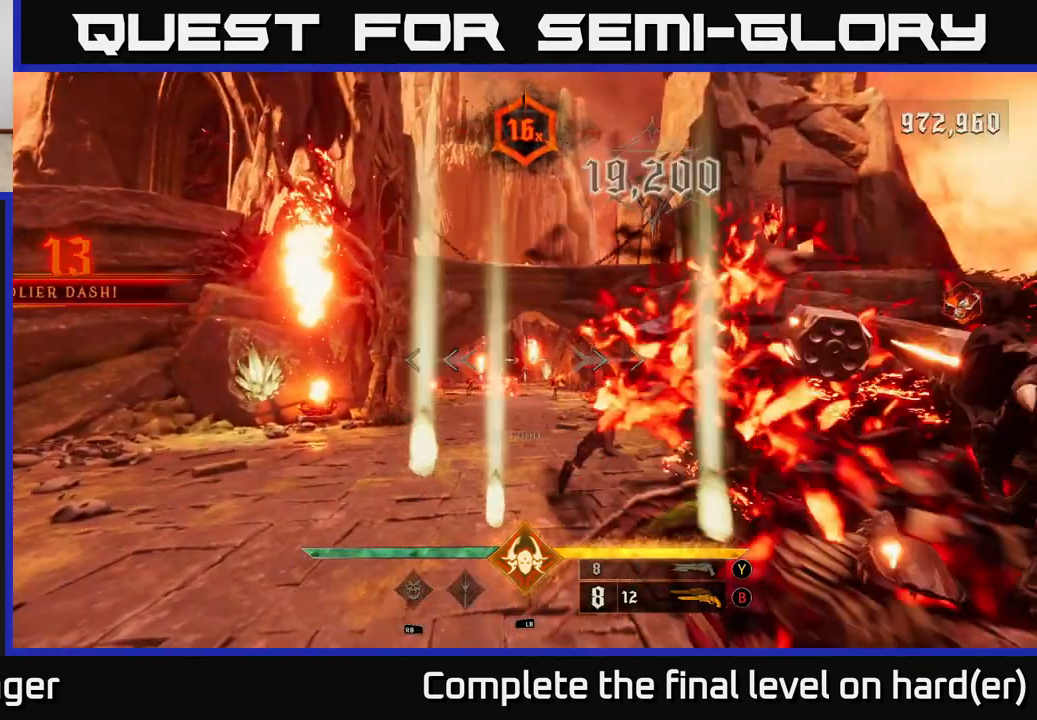
{"buttons": [], "left_stick": "up-right", "right_stick": "center", "events": [[117, "left_stick", "up-right"], [217, "right_stick", "down-left"], [233, "R2", "down"], [300, "R2", "up"], [300, "right_stick", "center"]]}
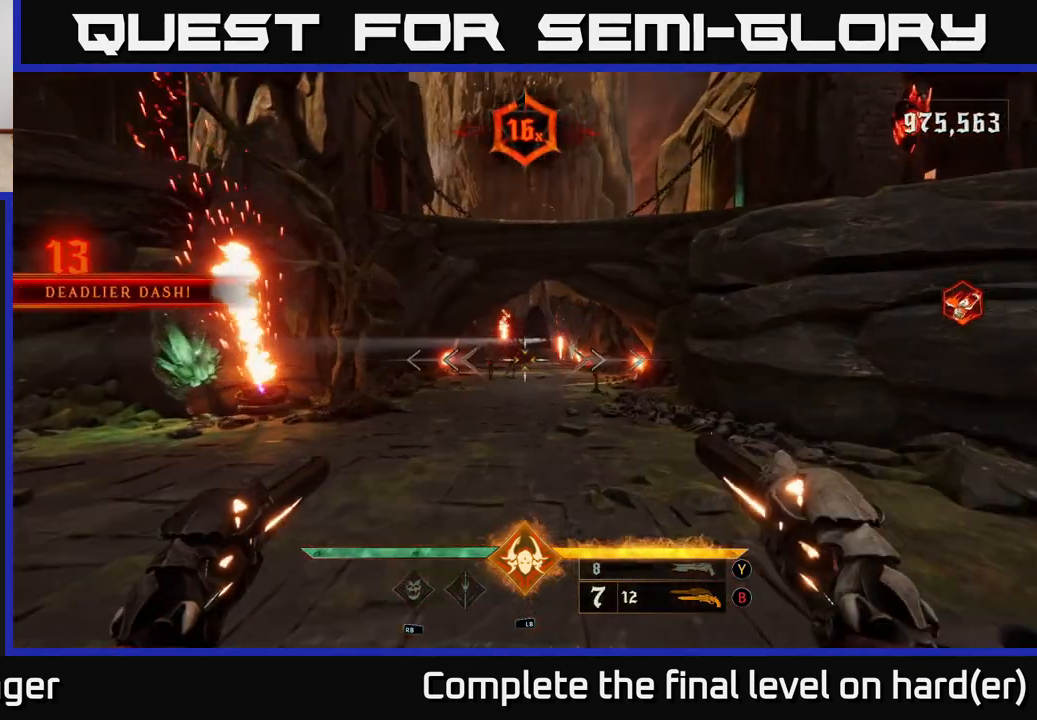
{"buttons": [], "left_stick": "up", "right_stick": "center", "events": [[50, "left_stick", "up"], [100, "right_stick", "left"], [183, "R2", "down"], [183, "right_stick", "center"], [233, "left_stick", "up-right"], [250, "R2", "up"], [483, "left_stick", "up"]]}
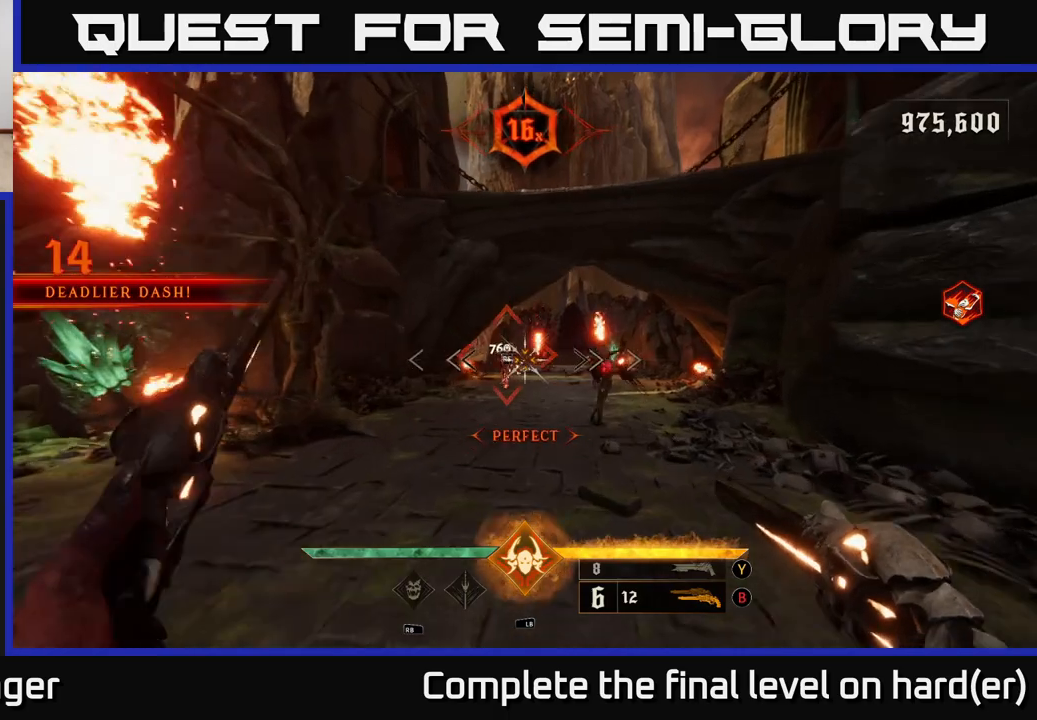
{"buttons": [], "left_stick": "left", "right_stick": "center", "events": [[150, "right_stick", "down-right"], [167, "R2", "down"], [167, "left_stick", "up-right"], [250, "R2", "up"], [250, "right_stick", "center"], [367, "left_stick", "up-left"], [417, "left_stick", "left"]]}
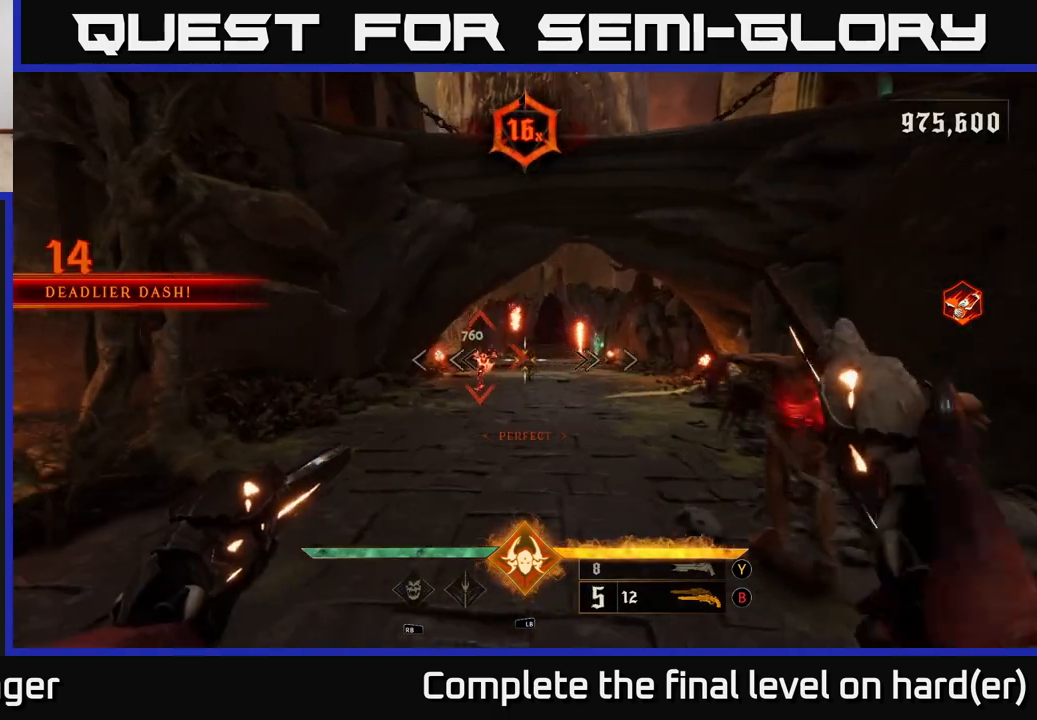
{"buttons": [], "left_stick": "center", "right_stick": "center", "events": [[250, "left_stick", "up-left"], [350, "left_stick", "center"]]}
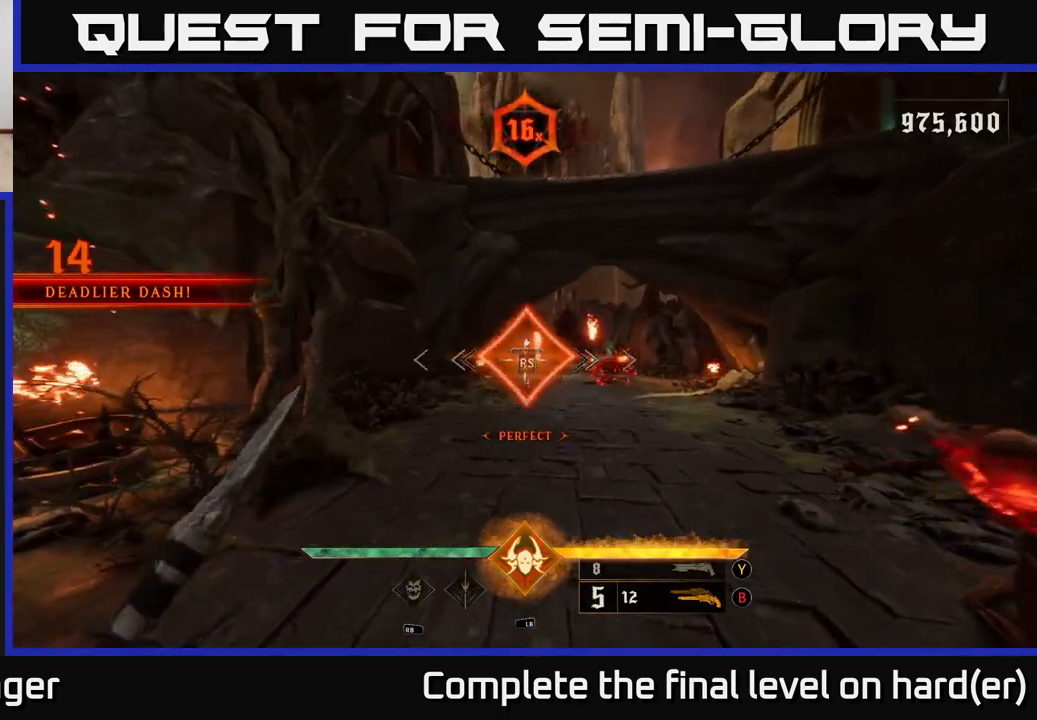
{"buttons": [], "left_stick": "up-left", "right_stick": "right", "events": [[67, "right_stick", "right"], [83, "left_stick", "up"], [300, "left_stick", "up-left"]]}
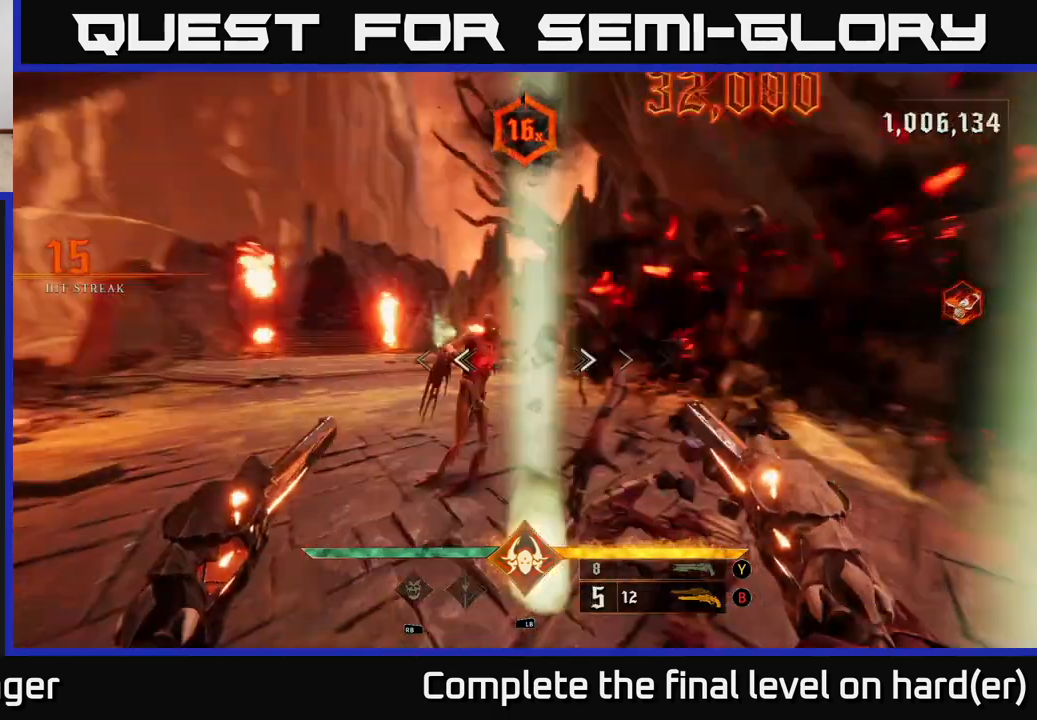
{"buttons": [], "left_stick": "left", "right_stick": "right", "events": [[83, "L2", "down"], [217, "L2", "up"], [367, "left_stick", "left"]]}
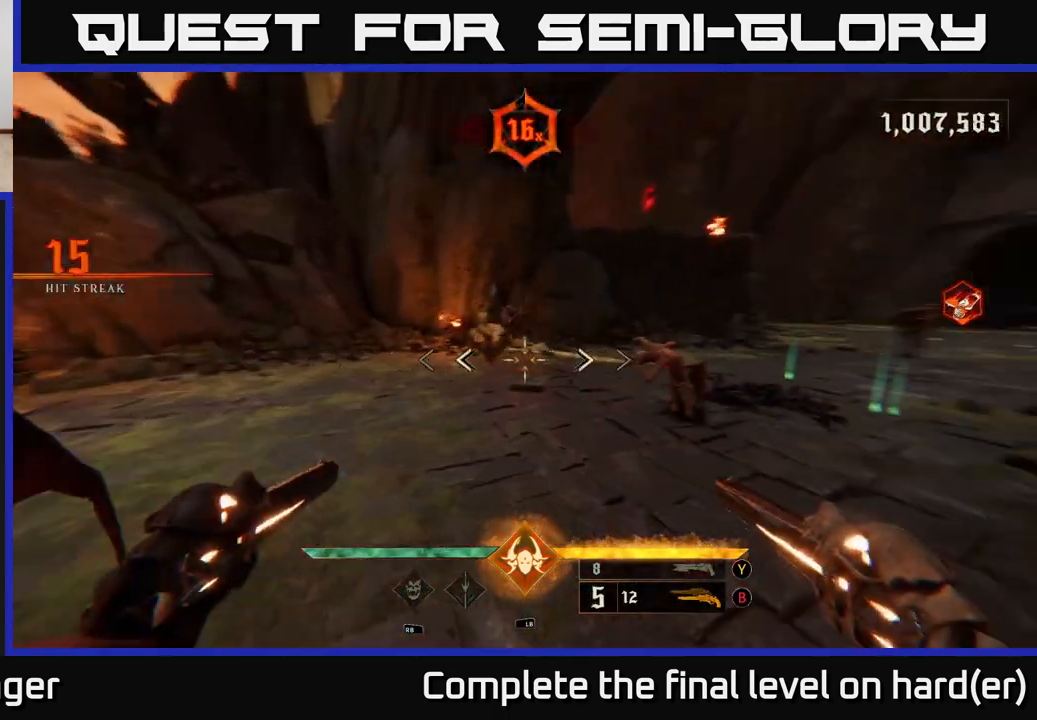
{"buttons": [], "left_stick": "down-left", "right_stick": "center", "events": [[100, "R2", "down"], [117, "left_stick", "down-left"], [167, "R2", "up"], [483, "right_stick", "center"]]}
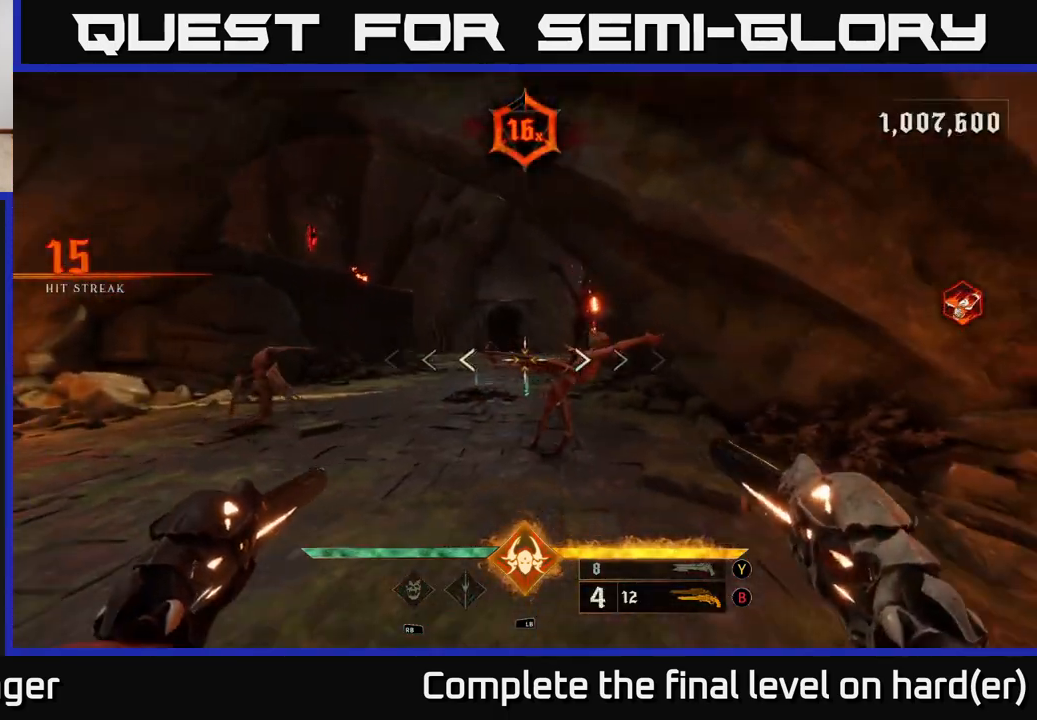
{"buttons": ["R2"], "left_stick": "down-left", "right_stick": "center", "events": [[17, "R2", "down"], [33, "left_stick", "down"], [117, "R2", "up"], [400, "right_stick", "right"], [467, "R2", "down"], [483, "right_stick", "center"], [500, "left_stick", "down-left"]]}
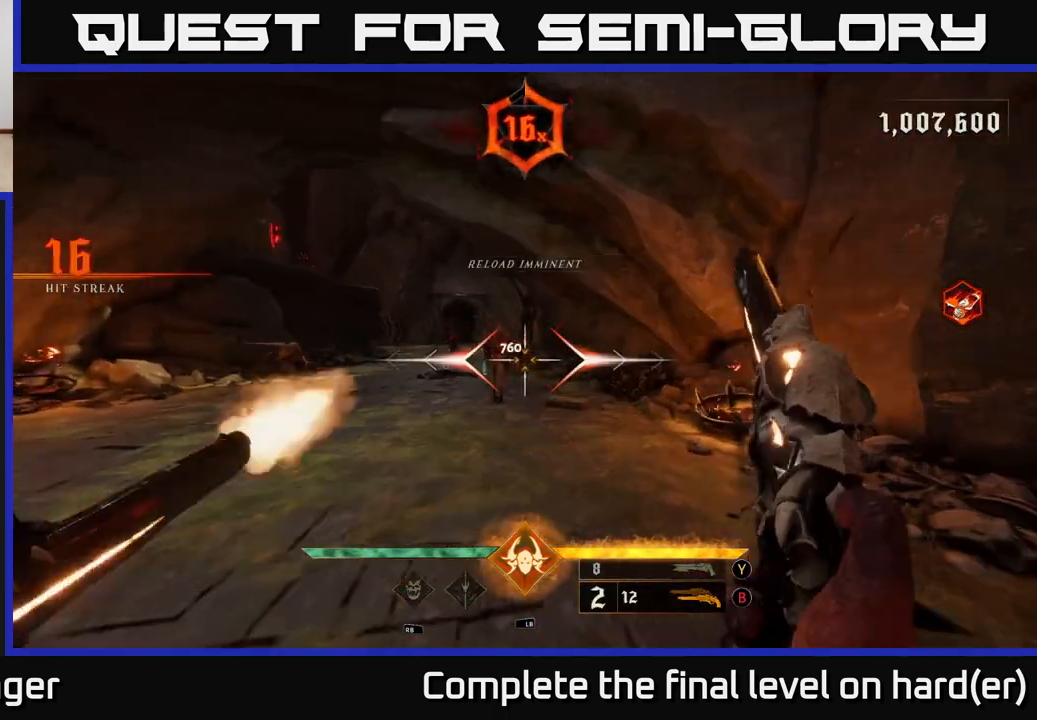
{"buttons": ["R2"], "left_stick": "down", "right_stick": "center", "events": [[33, "R2", "up"], [217, "left_stick", "down"], [383, "right_stick", "up"], [433, "R2", "down"], [433, "right_stick", "center"]]}
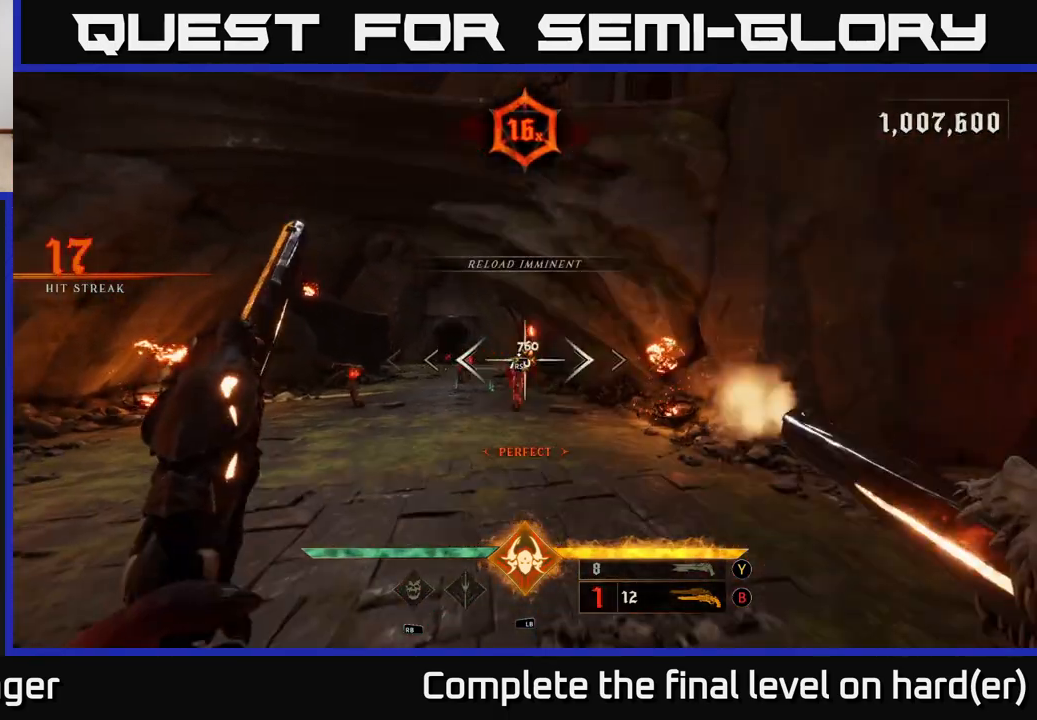
{"buttons": [], "left_stick": "right", "right_stick": "center", "events": [[33, "R2", "up"], [133, "left_stick", "down-left"], [250, "right_stick", "left"], [283, "left_stick", "left"], [417, "right_stick", "center"], [433, "R2", "down"], [433, "left_stick", "up-right"], [483, "R2", "up"], [483, "left_stick", "right"]]}
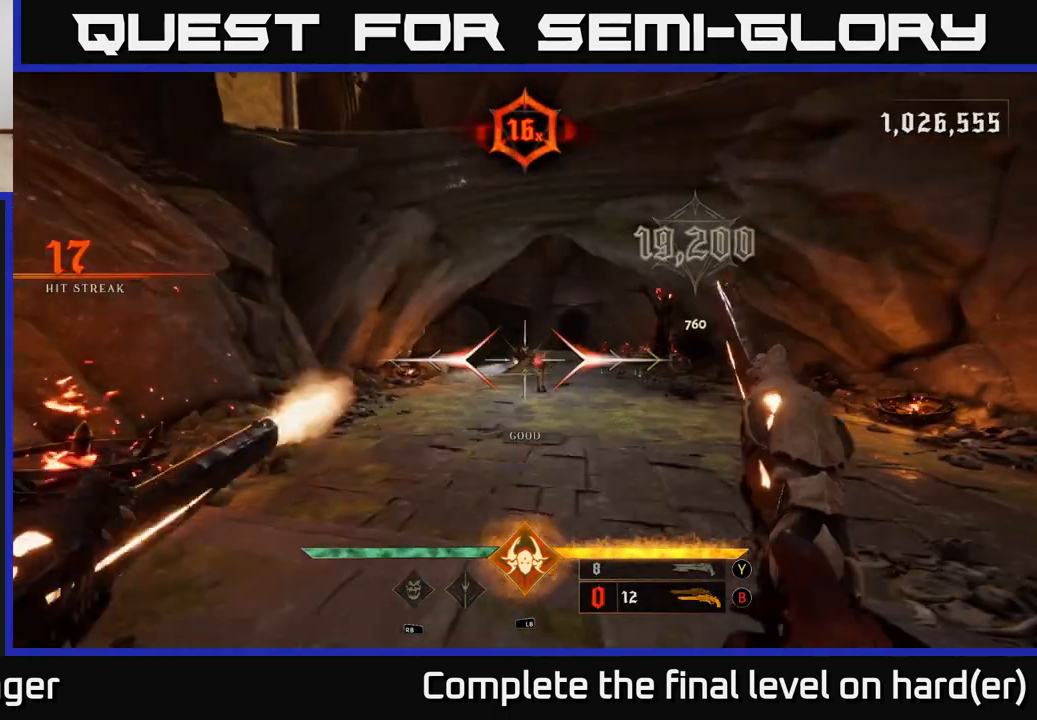
{"buttons": [], "left_stick": "down", "right_stick": "center", "events": [[167, "left_stick", "center"], [367, "right_stick", "left"], [467, "right_stick", "center"], [483, "left_stick", "down"]]}
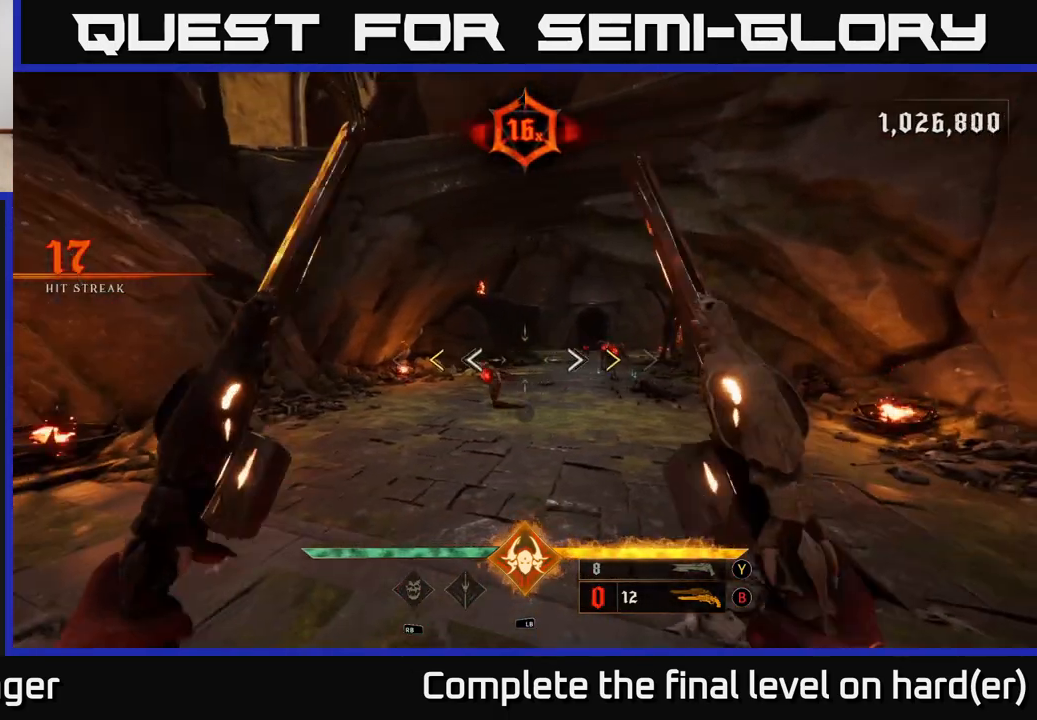
{"buttons": [], "left_stick": "down", "right_stick": "center", "events": [[433, "X", "down"], [500, "X", "up"]]}
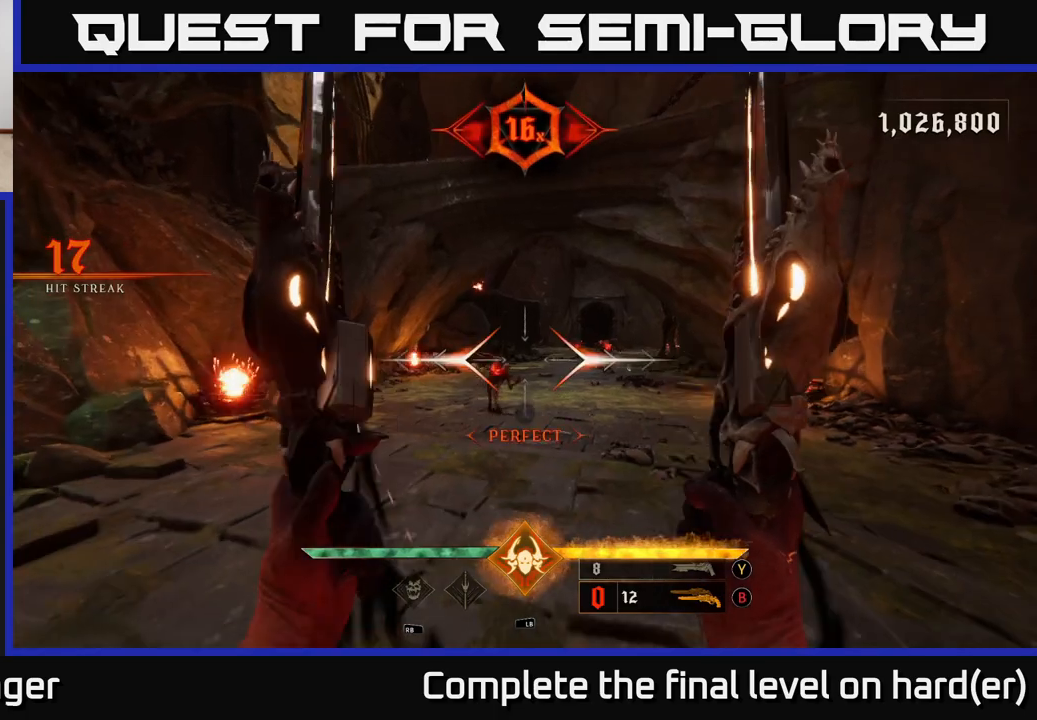
{"buttons": [], "left_stick": "center", "right_stick": "center", "events": [[17, "left_stick", "center"], [267, "left_stick", "down-left"], [367, "R2", "down"], [450, "R2", "up"], [467, "left_stick", "center"]]}